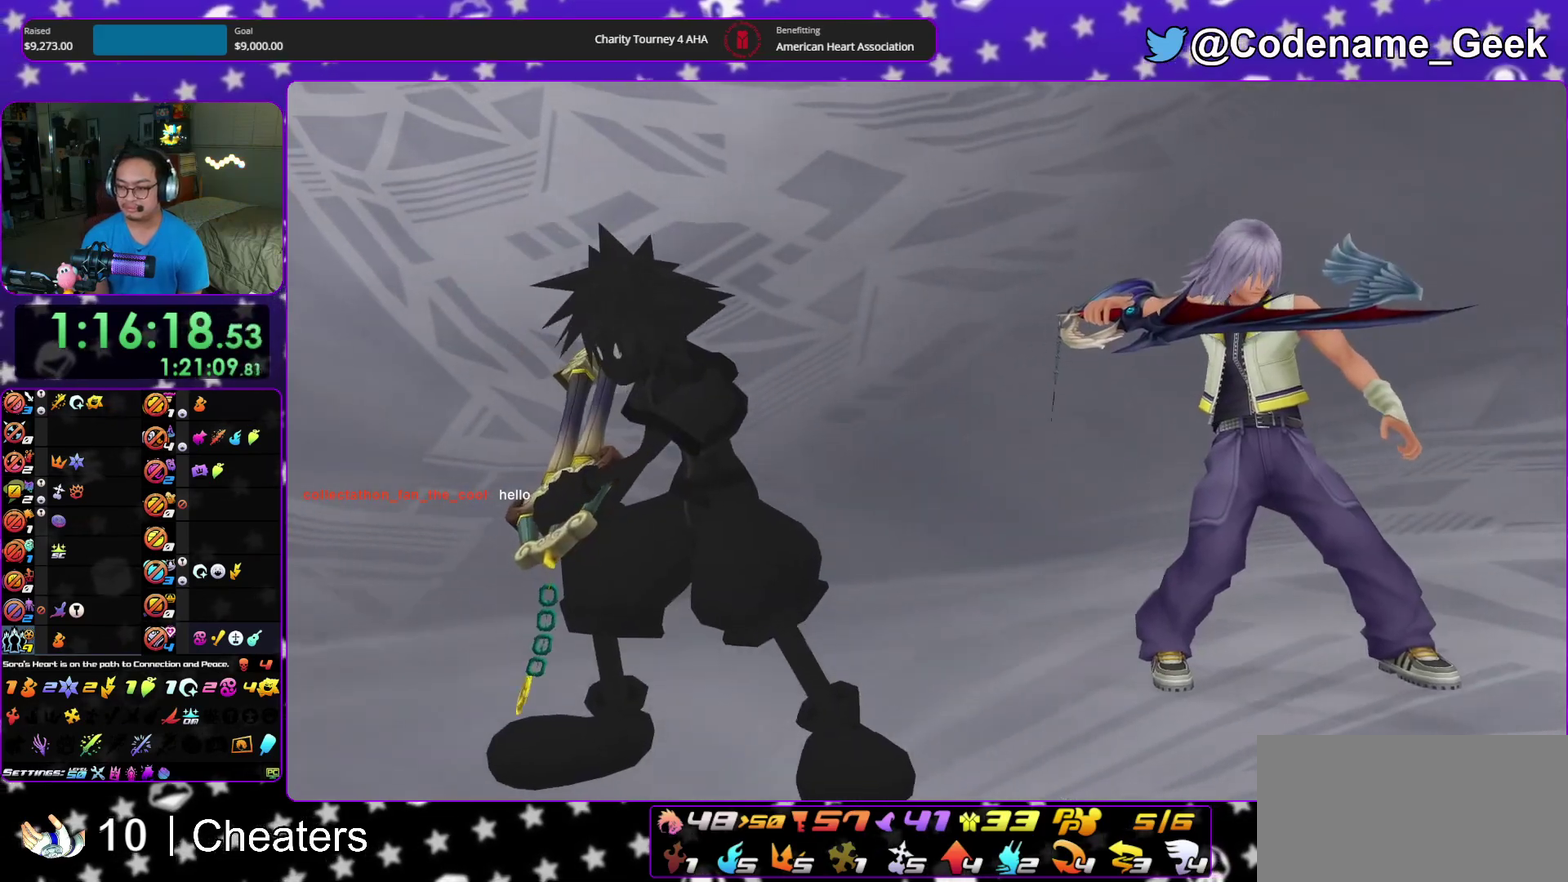
Gameplay with a controller (Nintendo layout); each line is a JSON object with the inputs held at the frame after it (dt_ms = milliseconds from this image to that frame). "events" lists button and stick changes between this image and that frame as [ms after this image, input, new state], when the widget could be followed in between. This overlay highlights the sticks when they move; stick clicks (L3 R3) are not distinguishable. Not read: HOME L3 R3 START.
{"dt_ms": 600, "buttons": [], "left_stick": "up", "right_stick": "center", "events": [[50, "A", "up"], [167, "B", "down"], [267, "B", "up"], [350, "B", "down"], [383, "SELECT", "down"], [433, "B", "up"], [500, "B", "down"], [500, "SELECT", "up"], [600, "B", "up"]]}
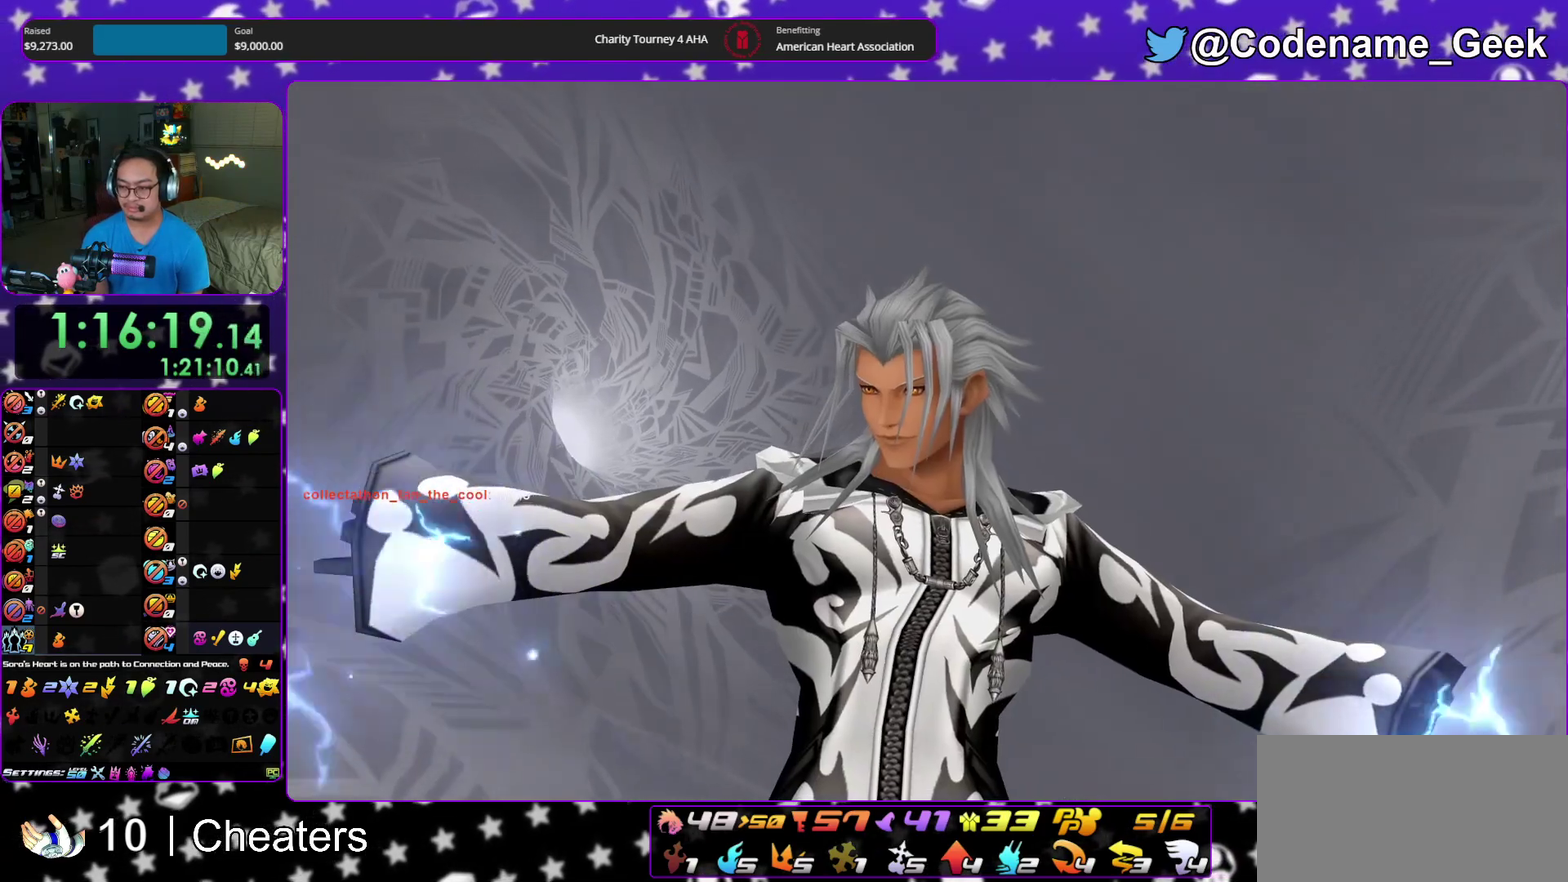
{"dt_ms": 300, "buttons": ["B"], "left_stick": "up", "right_stick": "center", "events": [[67, "B", "down"], [167, "B", "up"], [250, "B", "down"]]}
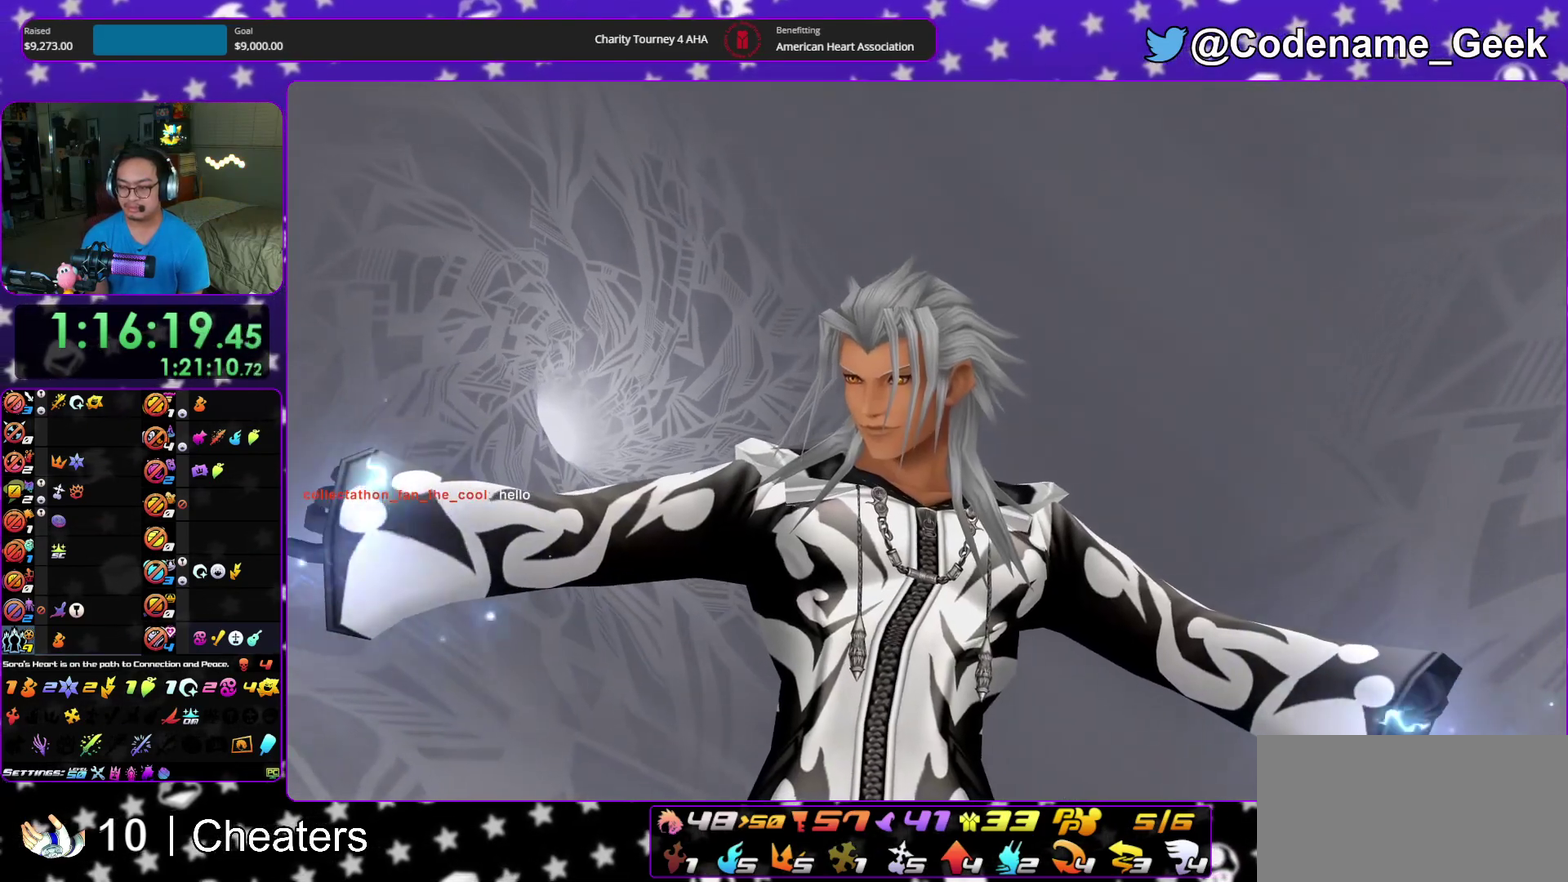
{"dt_ms": 900, "buttons": ["B"], "left_stick": "up", "right_stick": "center", "events": [[50, "B", "up"], [133, "B", "down"], [200, "SELECT", "down"], [233, "B", "up"], [300, "B", "down"], [300, "SELECT", "up"], [400, "B", "up"], [467, "B", "down"], [567, "B", "up"], [633, "B", "down"], [750, "B", "up"], [817, "B", "down"]]}
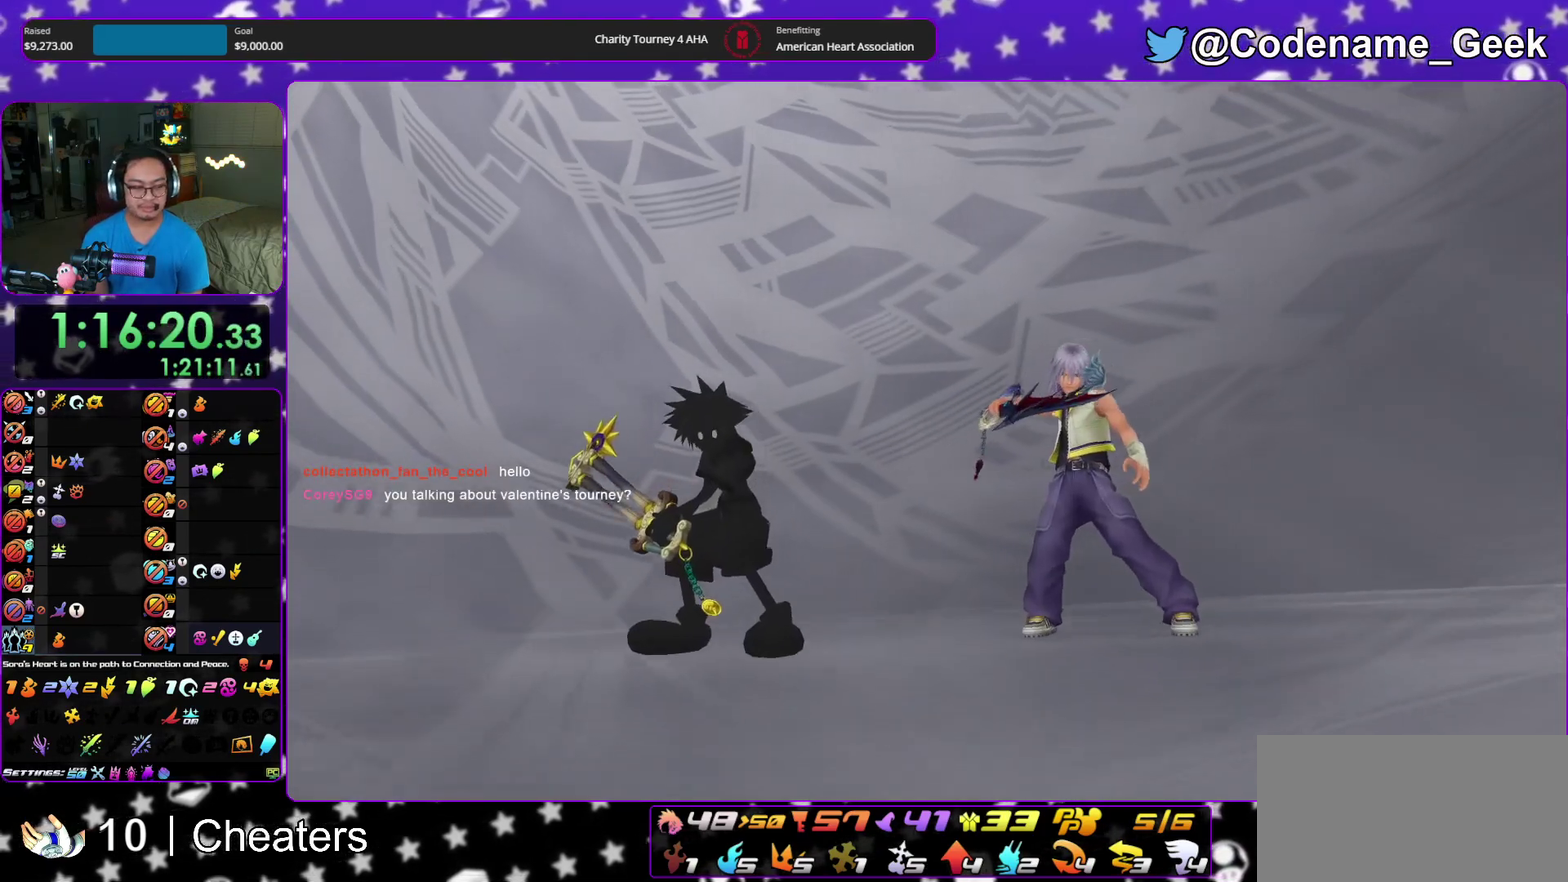
{"dt_ms": 300, "buttons": ["B"], "left_stick": "up", "right_stick": "center", "events": [[17, "B", "up"], [100, "B", "down"], [217, "B", "up"], [267, "B", "down"]]}
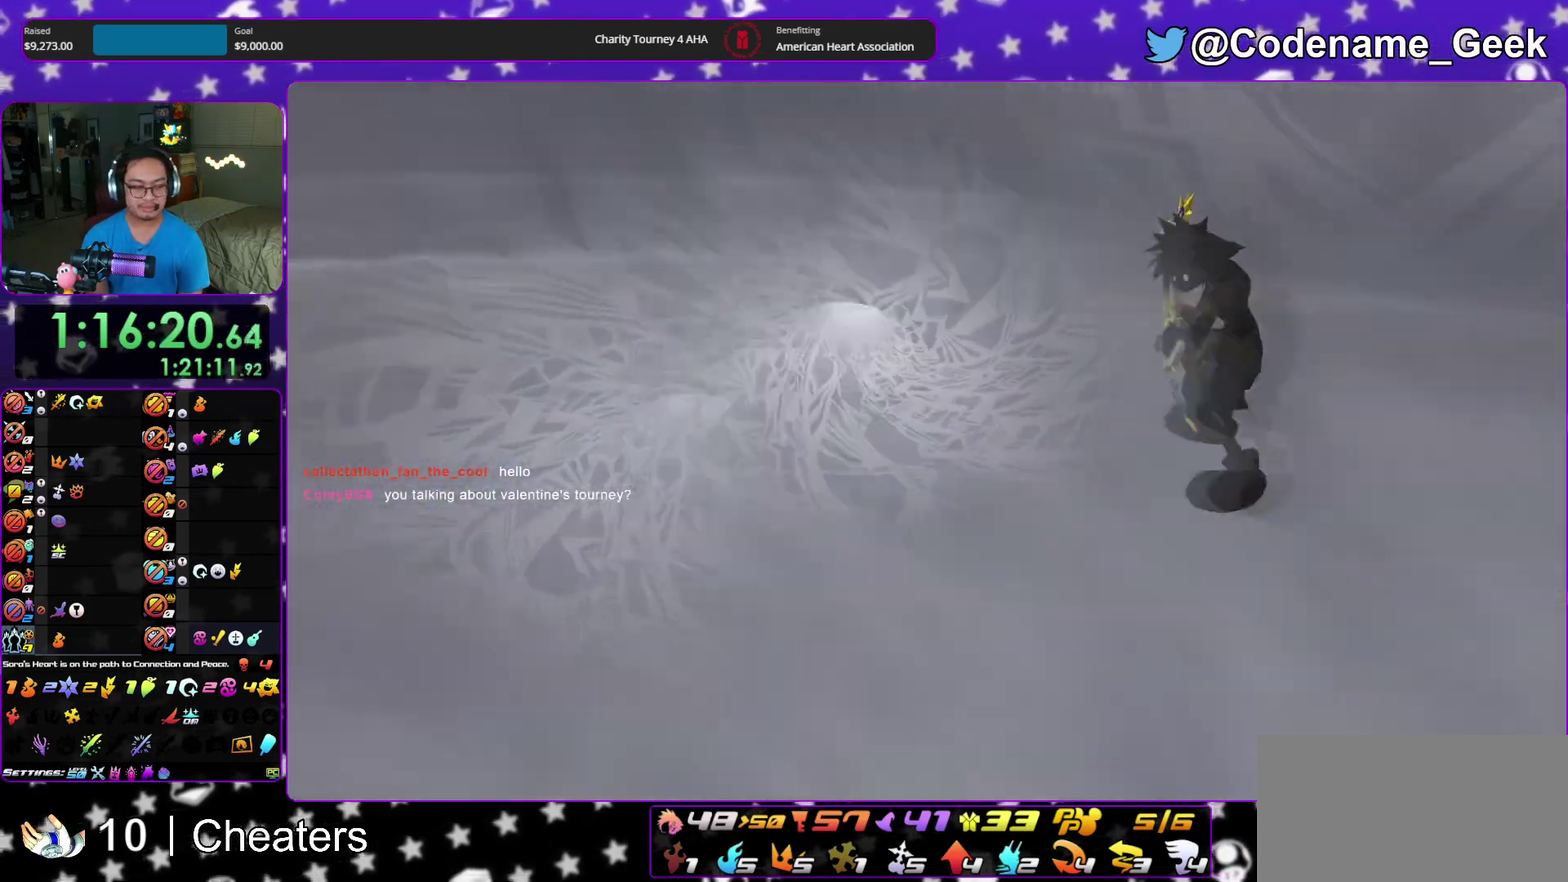
{"dt_ms": 500, "buttons": [], "left_stick": "up", "right_stick": "center", "events": [[117, "B", "up"], [167, "B", "down"], [300, "B", "up"], [350, "B", "down"], [483, "B", "up"]]}
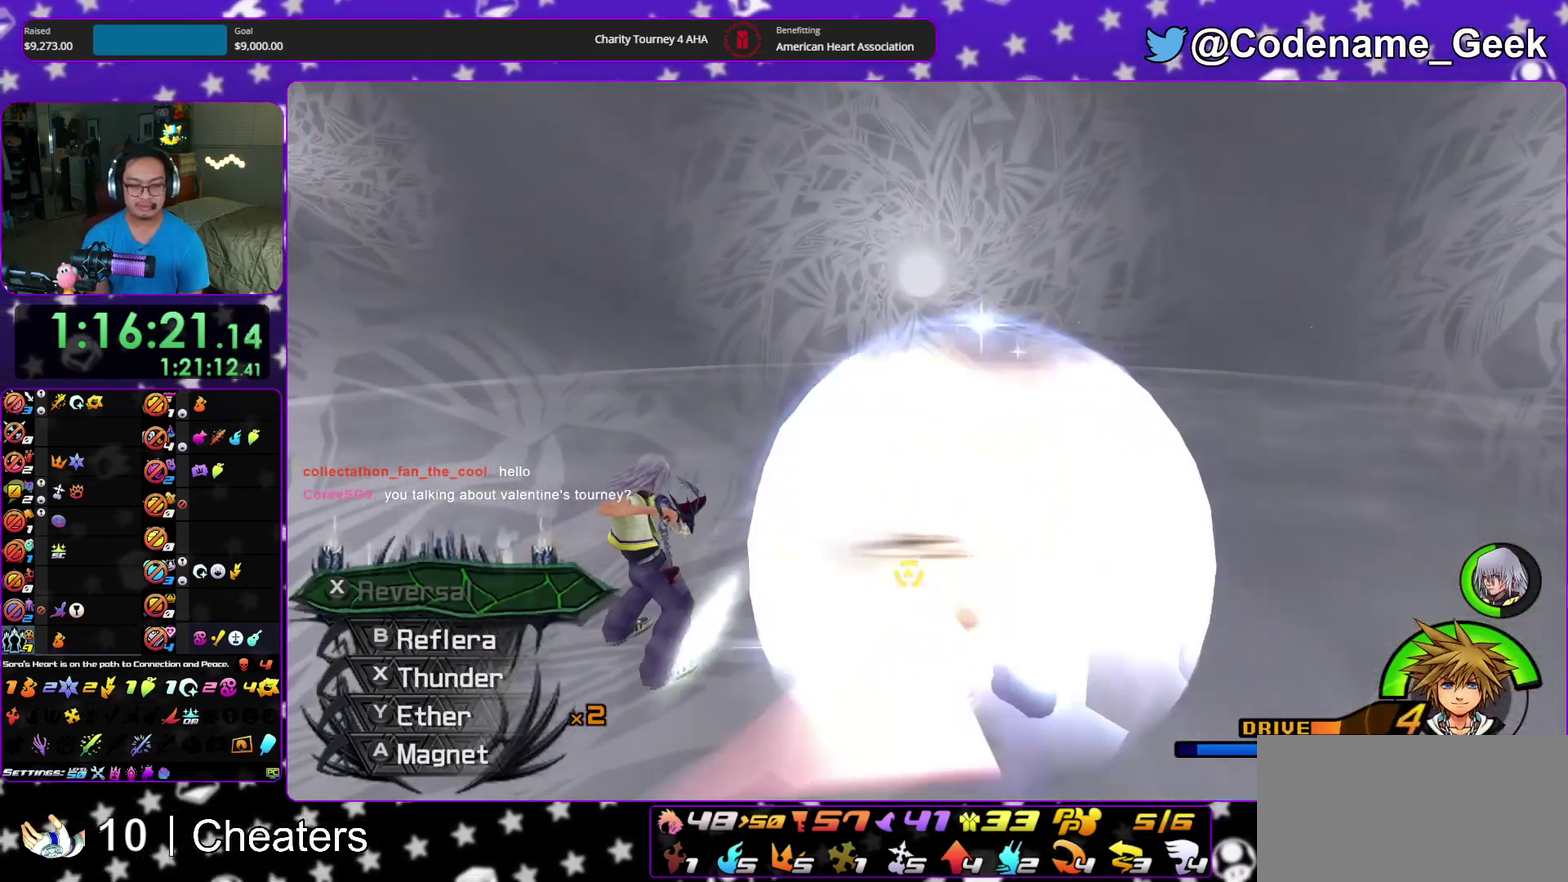
{"dt_ms": 300, "buttons": [], "left_stick": "center", "right_stick": "center", "events": [[33, "B", "down"], [117, "left_stick", "center"], [150, "B", "up"]]}
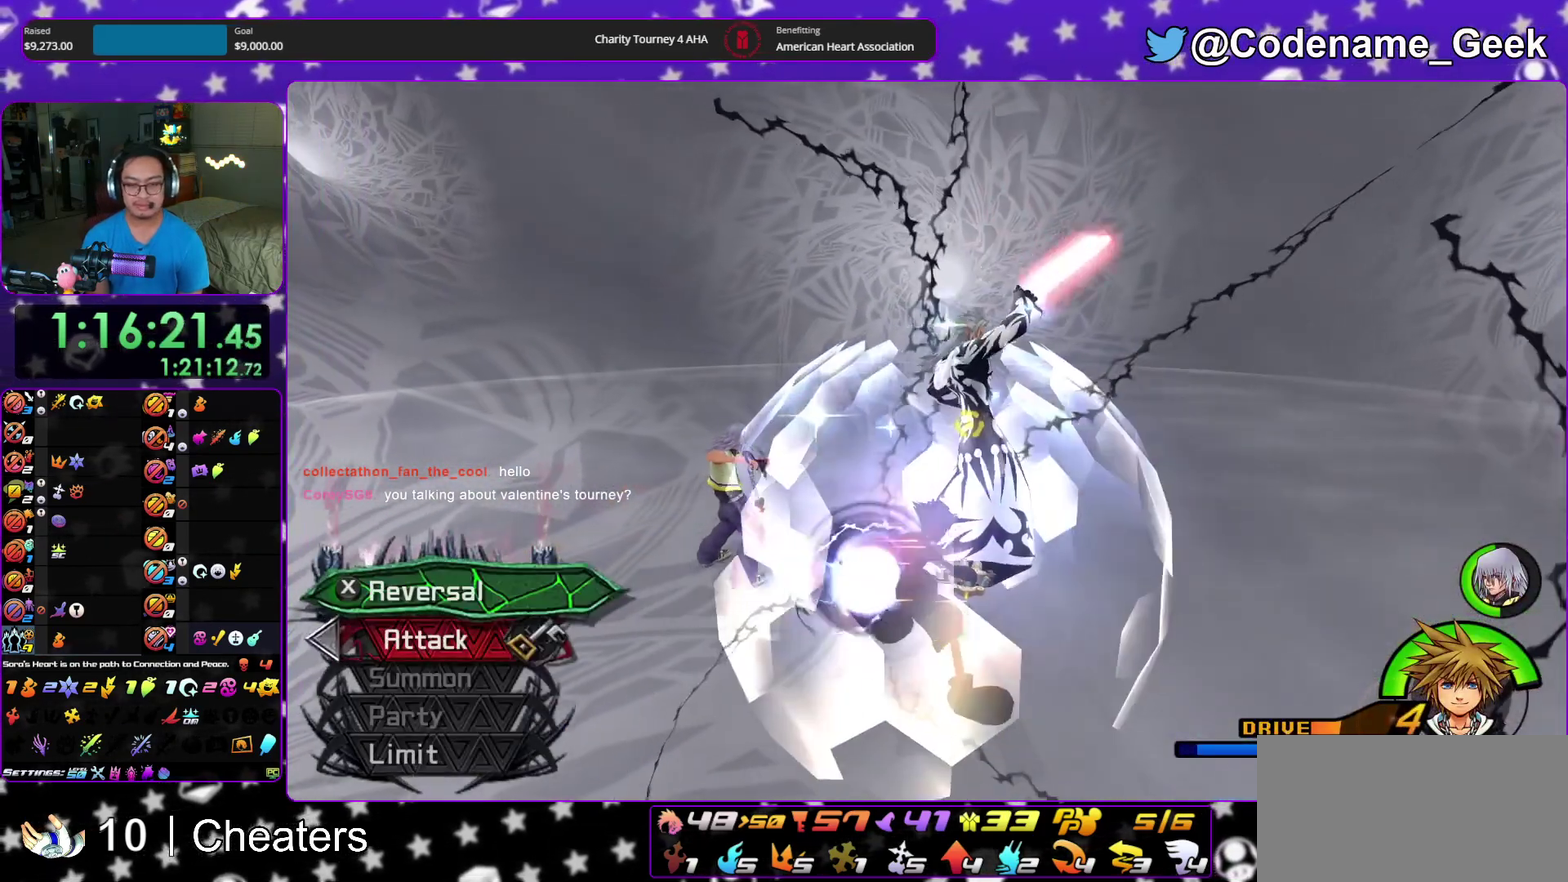
{"dt_ms": 900, "buttons": [], "left_stick": "center", "right_stick": "center", "events": [[233, "X", "down"], [350, "X", "up"], [417, "X", "down"], [533, "X", "up"]]}
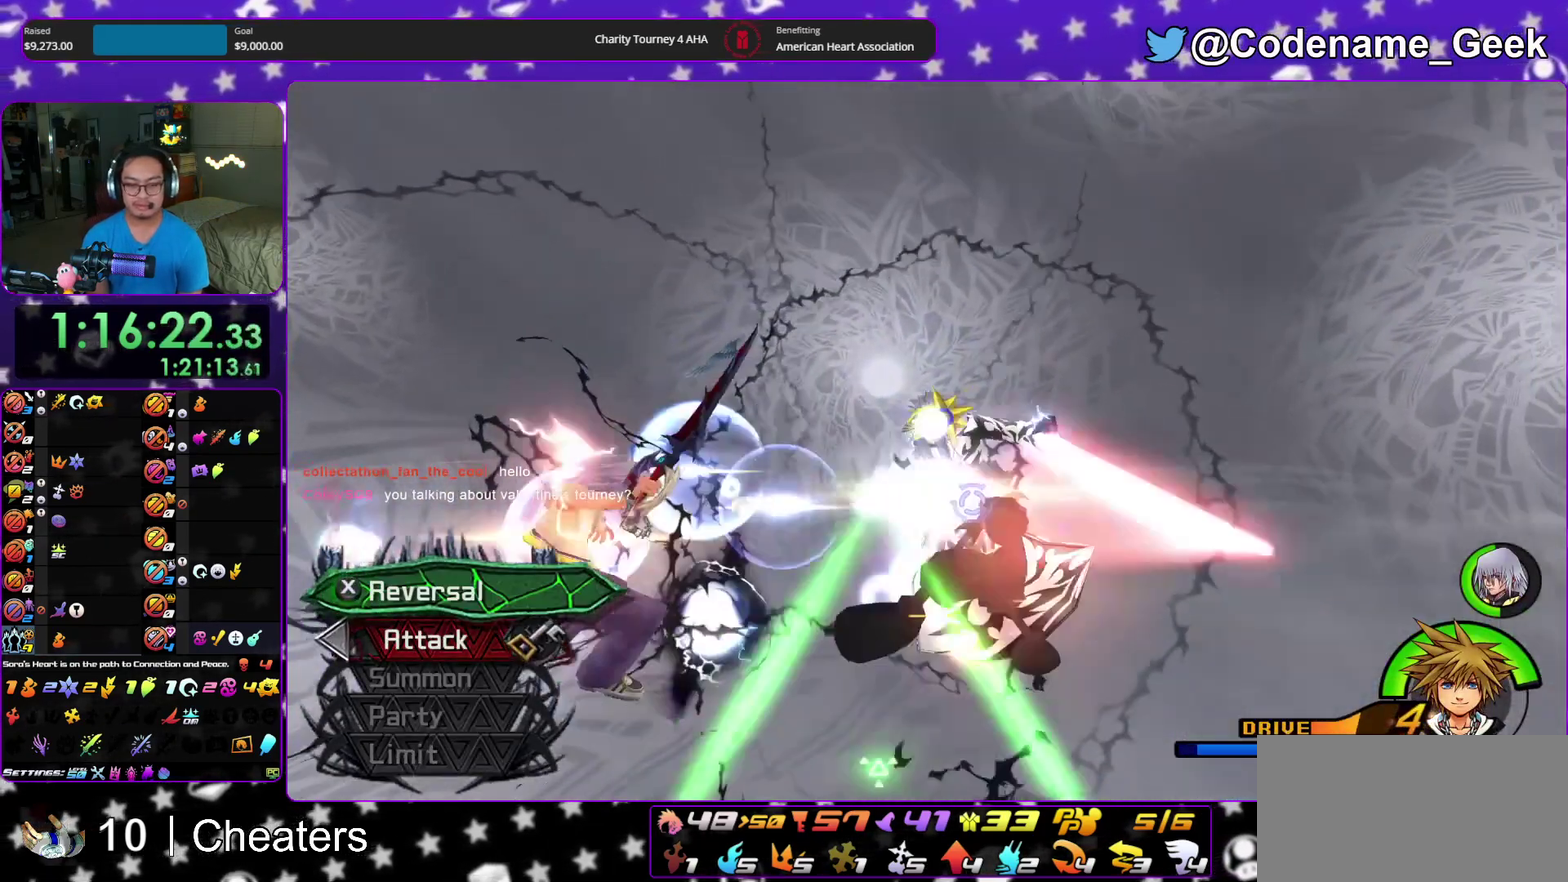
{"dt_ms": 300, "buttons": [], "left_stick": "right", "right_stick": "down"}
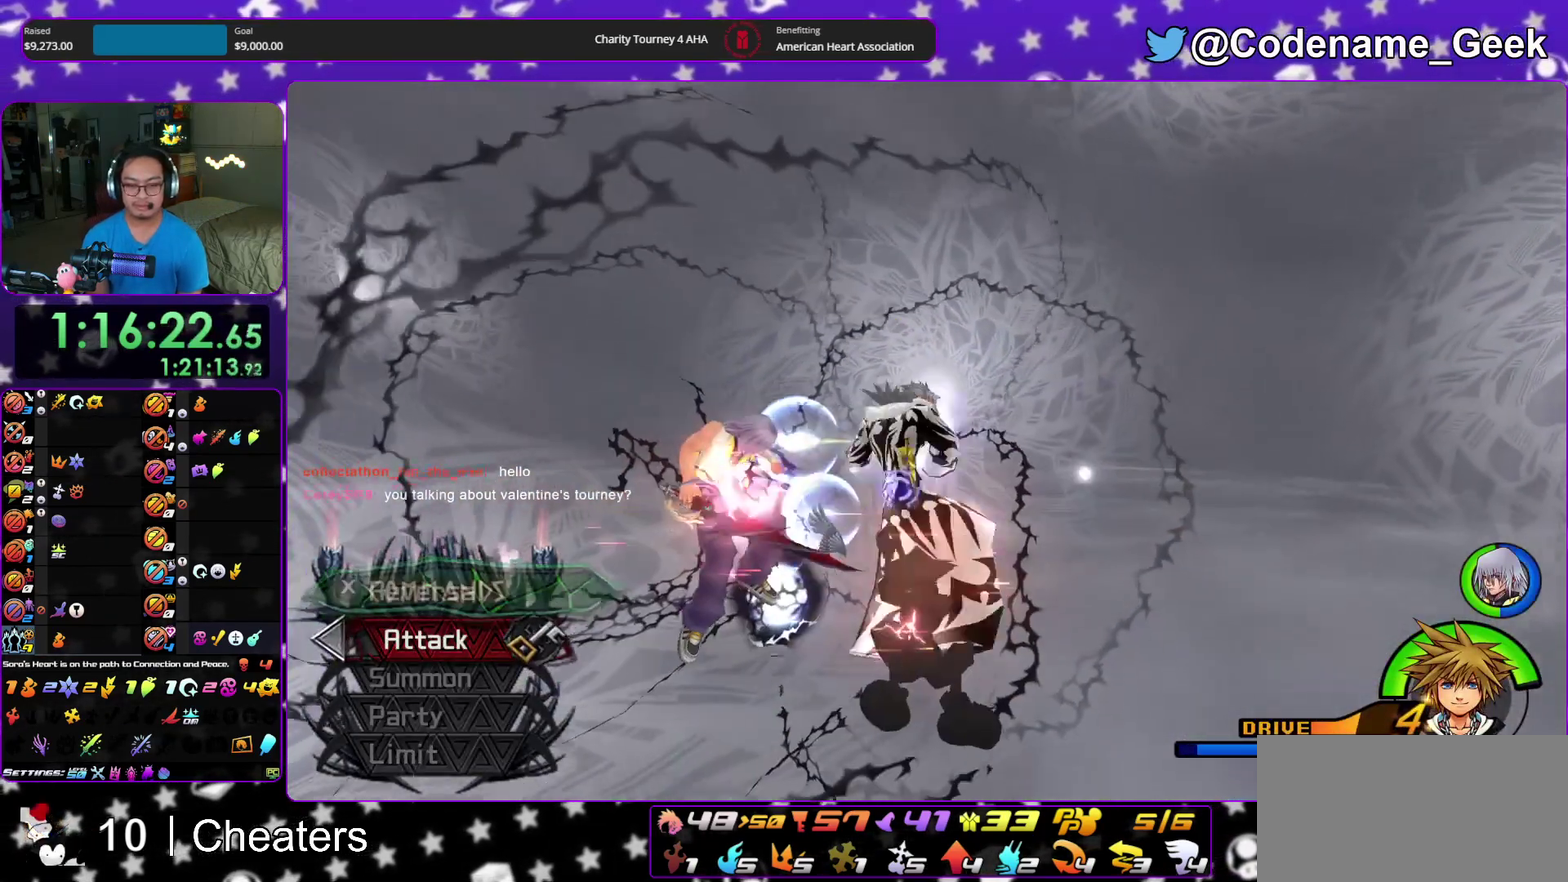
{"dt_ms": 600, "buttons": ["B"], "left_stick": "up", "right_stick": "center"}
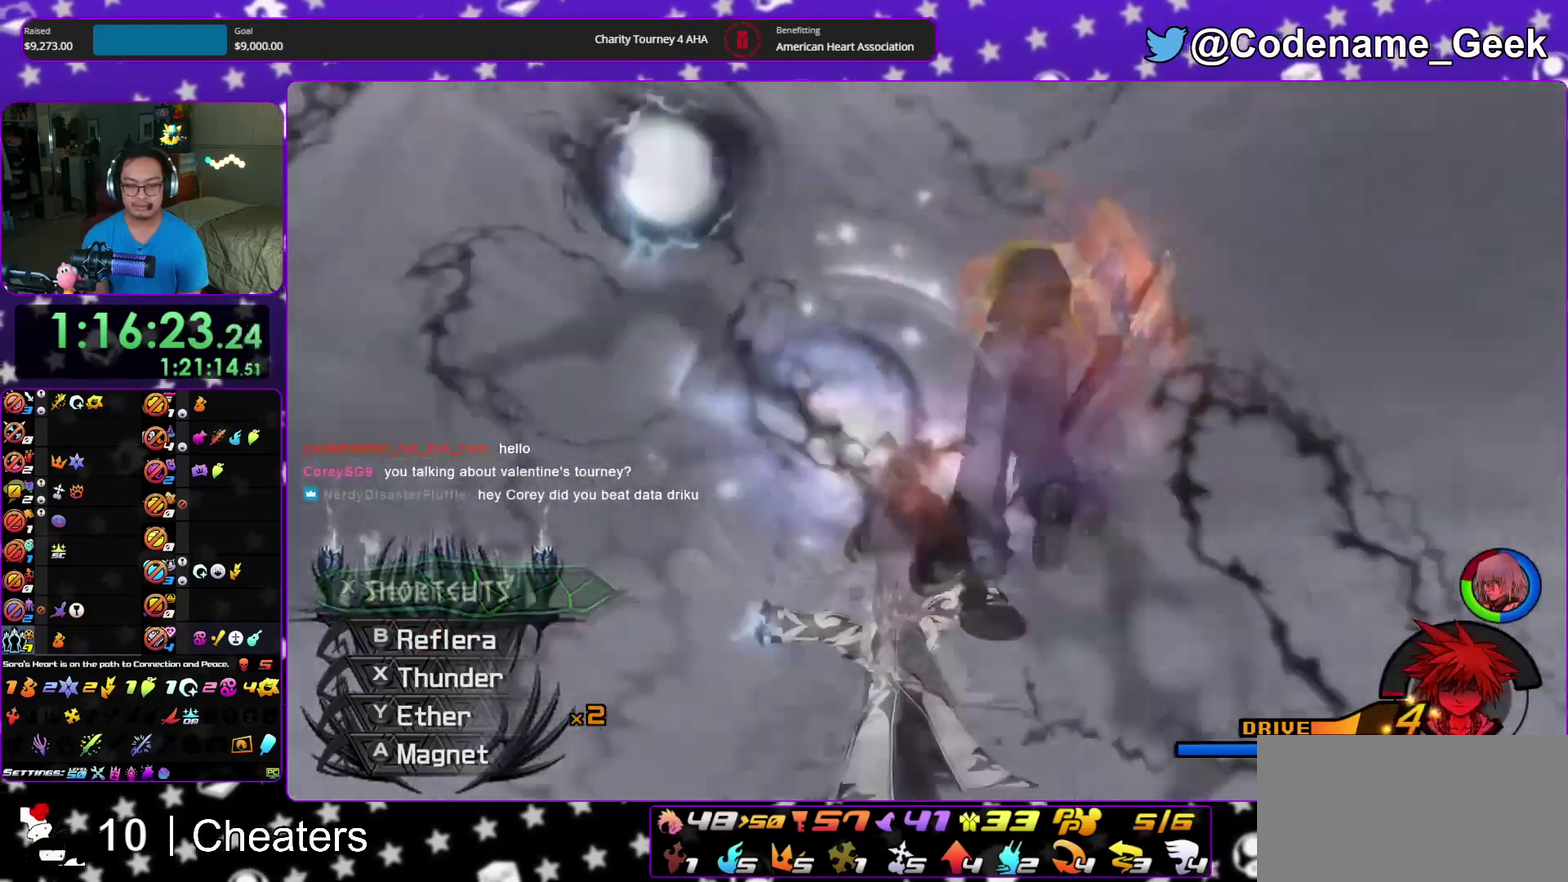
{"dt_ms": 400, "buttons": [], "left_stick": "up", "right_stick": "center", "events": [[67, "B", "up"]]}
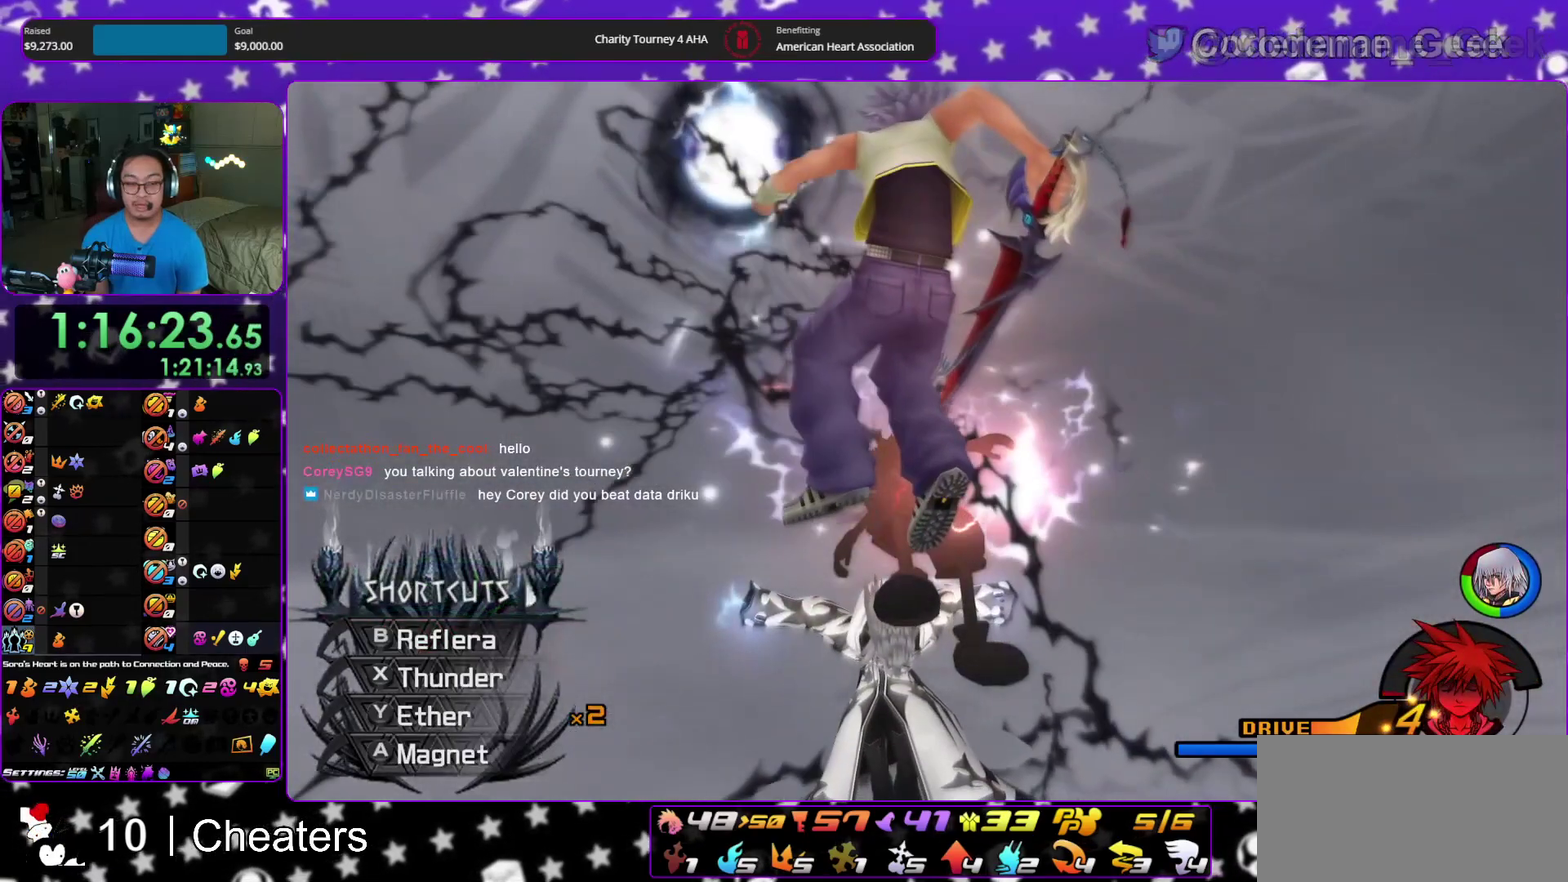
{"dt_ms": 500, "buttons": ["A", "B"], "left_stick": "center", "right_stick": "center", "events": [[50, "left_stick", "center"], [150, "A", "down"], [200, "B", "down"], [217, "A", "up"], [267, "A", "down"], [317, "B", "up"], [383, "B", "down"]]}
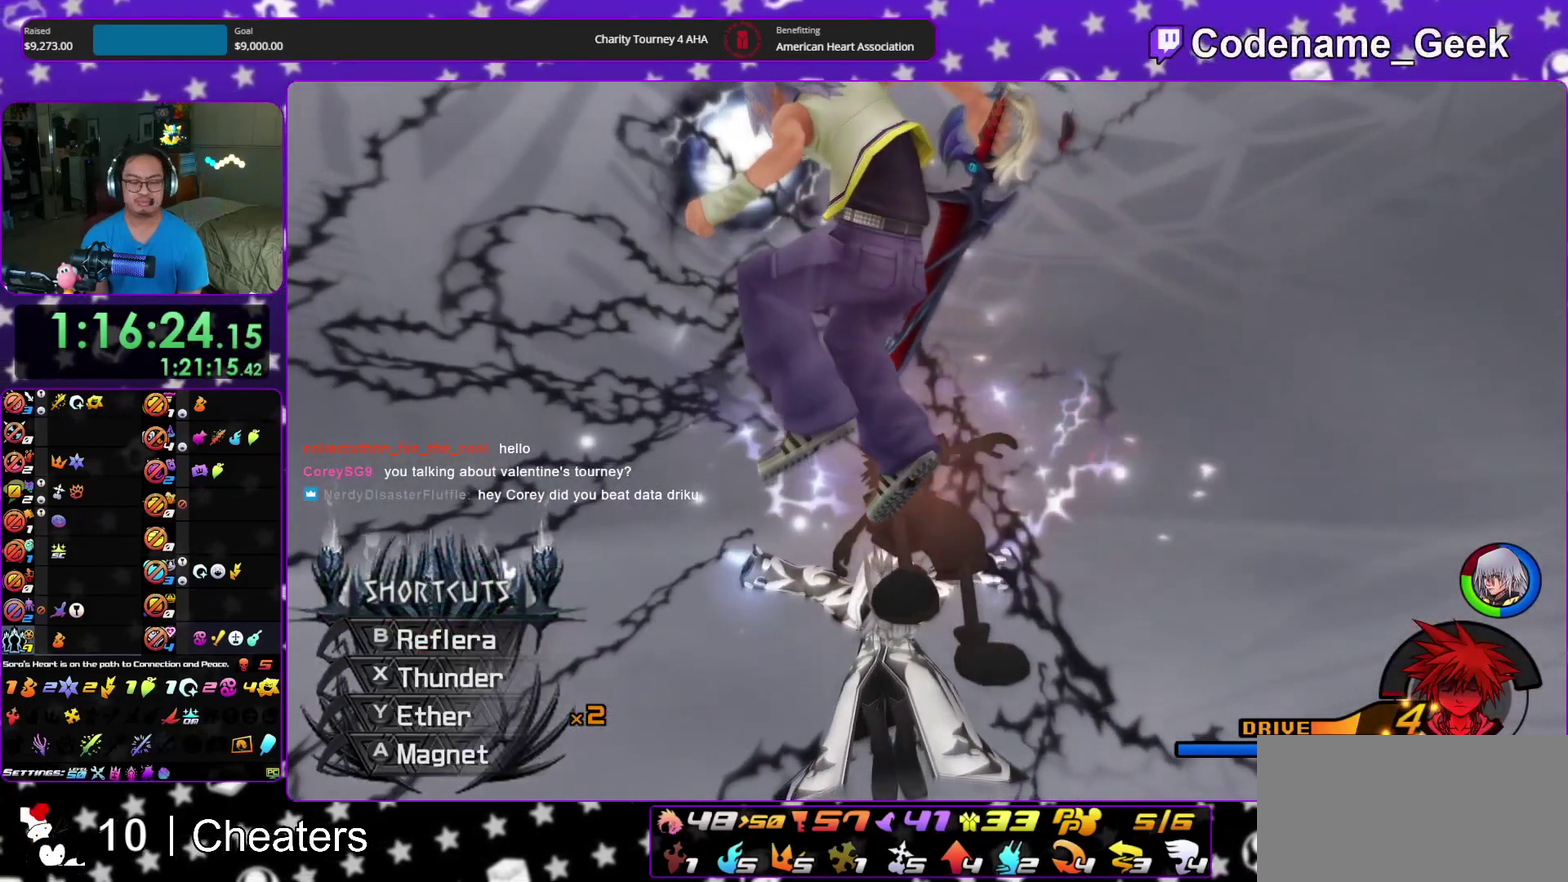
{"dt_ms": 500, "buttons": ["B"], "left_stick": "center", "right_stick": "center", "events": [[100, "B", "up"], [167, "B", "down"], [233, "B", "up"], [300, "A", "up"], [300, "B", "down"], [367, "A", "down"], [450, "A", "up"]]}
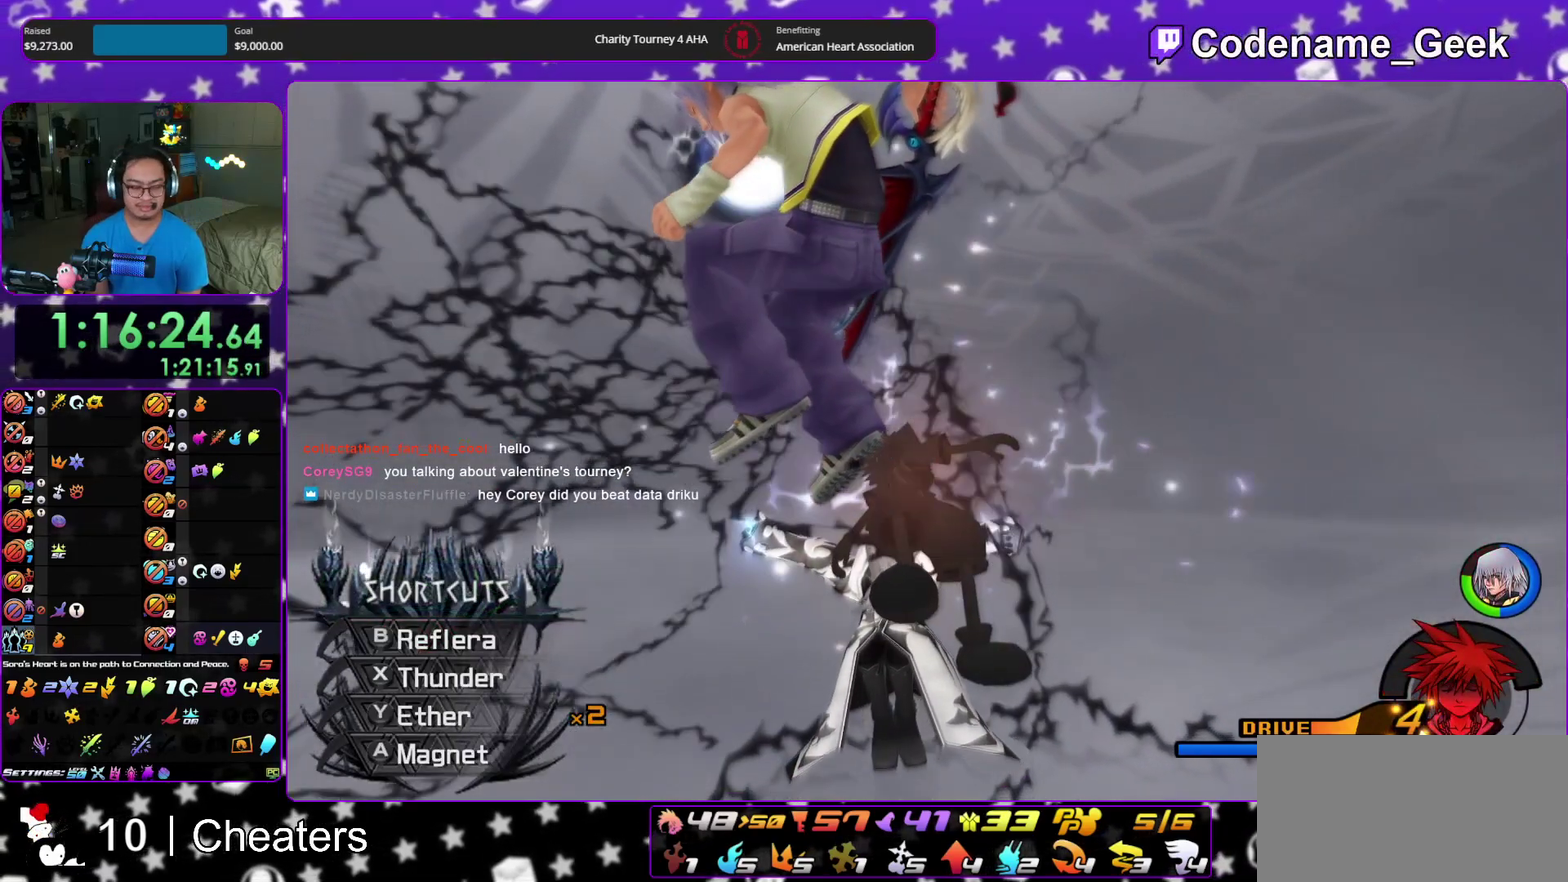
{"dt_ms": 400, "buttons": ["A", "B"], "left_stick": "center", "right_stick": "center", "events": [[17, "A", "down"], [83, "A", "up"], [150, "A", "down"], [233, "A", "up"], [283, "A", "down"]]}
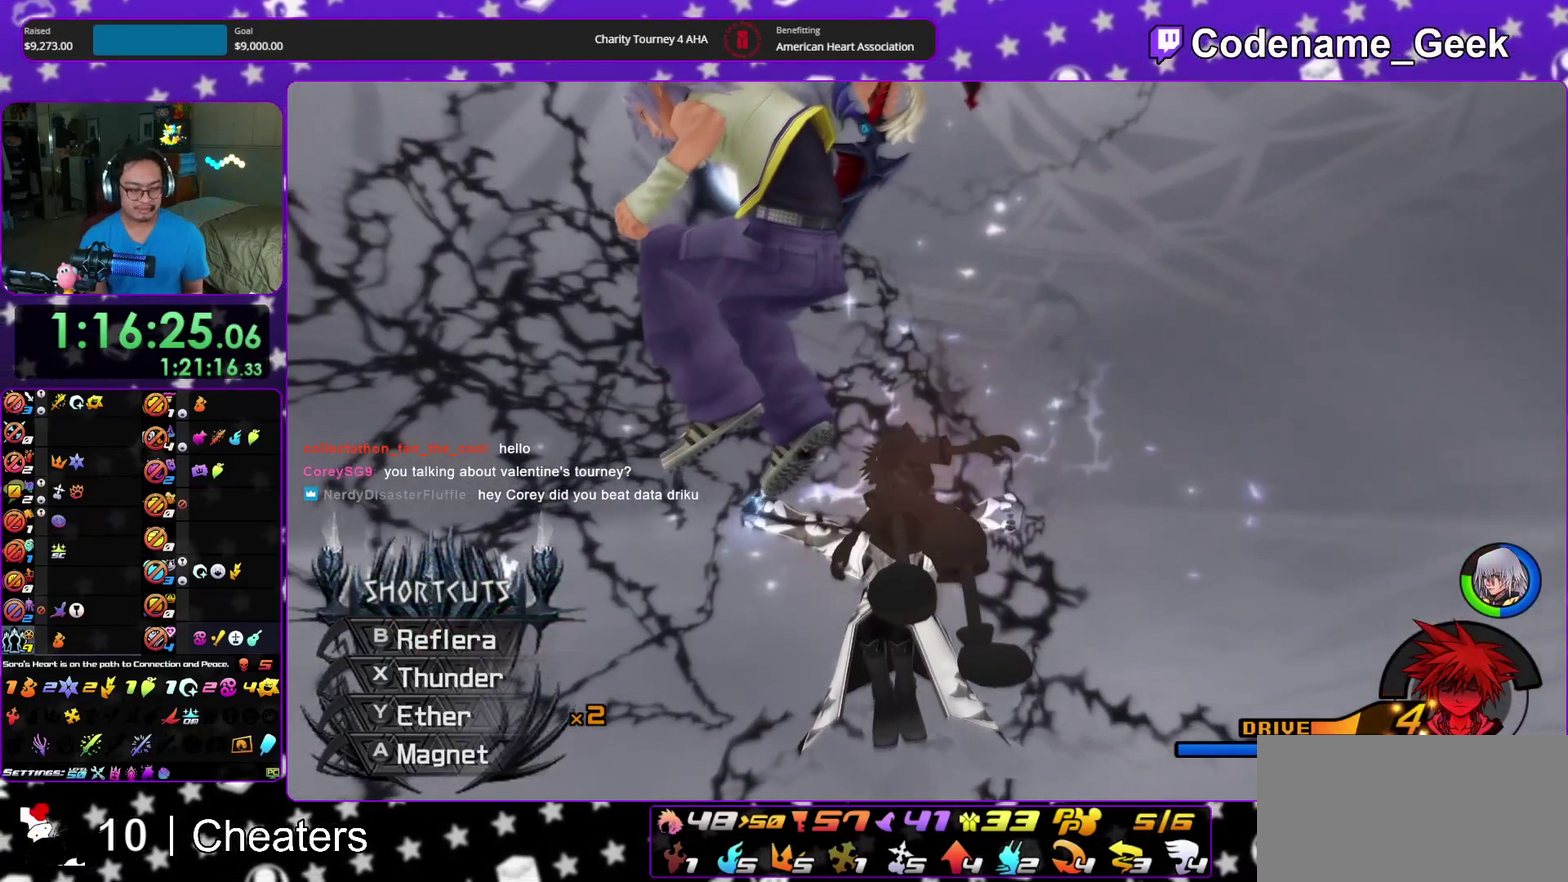
{"dt_ms": 600, "buttons": ["A", "B"], "left_stick": "center", "right_stick": "center"}